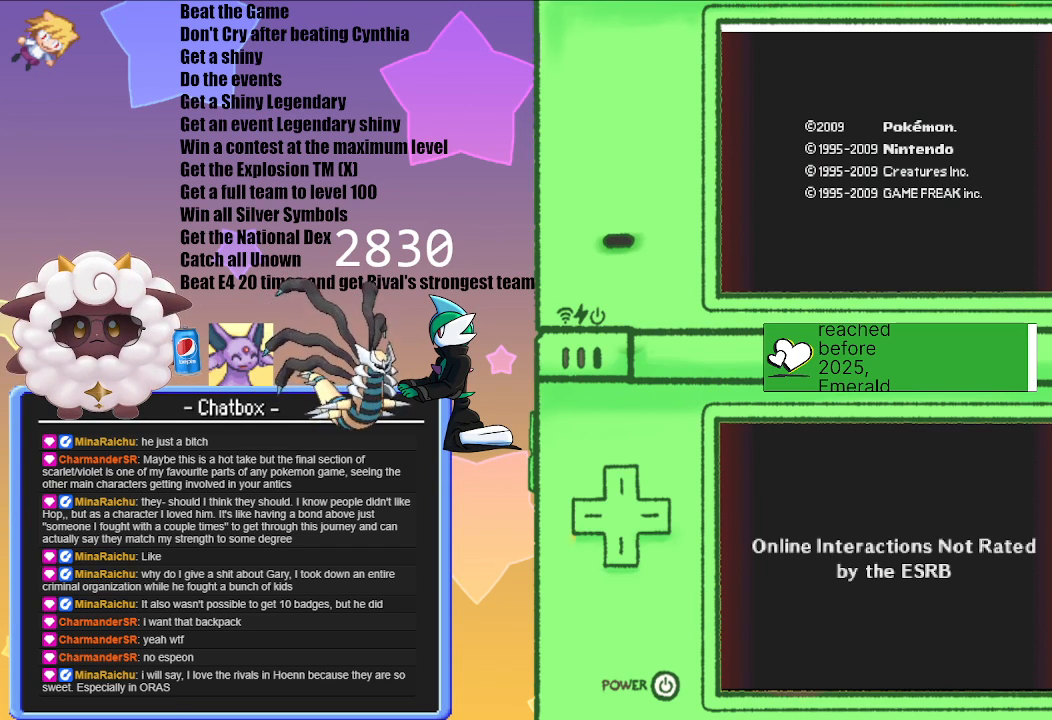
Gameplay with a controller (Nintendo layout); each line is a JSON object with the inputs held at the frame after it. "events" lists button and stick changes between this image and that frame as [ms after this image, input, new state], when the widget could be followed in between. Not read: L2 L3 R2 R3.
{"buttons": [], "left_stick": "center", "right_stick": "center", "events": []}
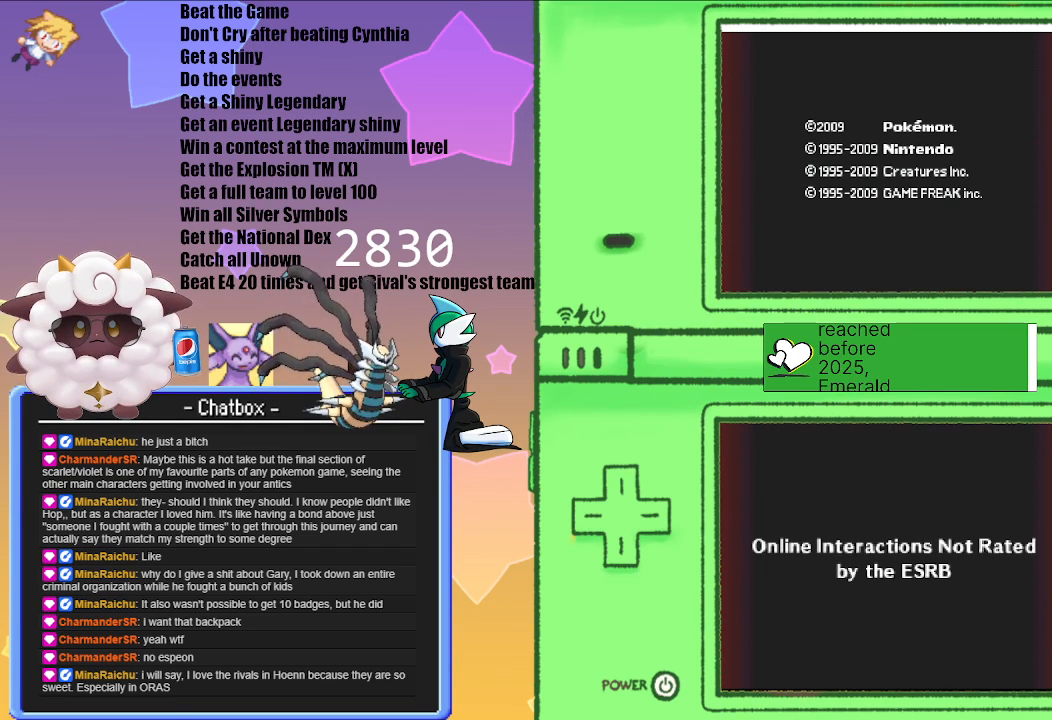
{"buttons": [], "left_stick": "center", "right_stick": "center", "events": [[17, "A", "down"], [167, "A", "up"]]}
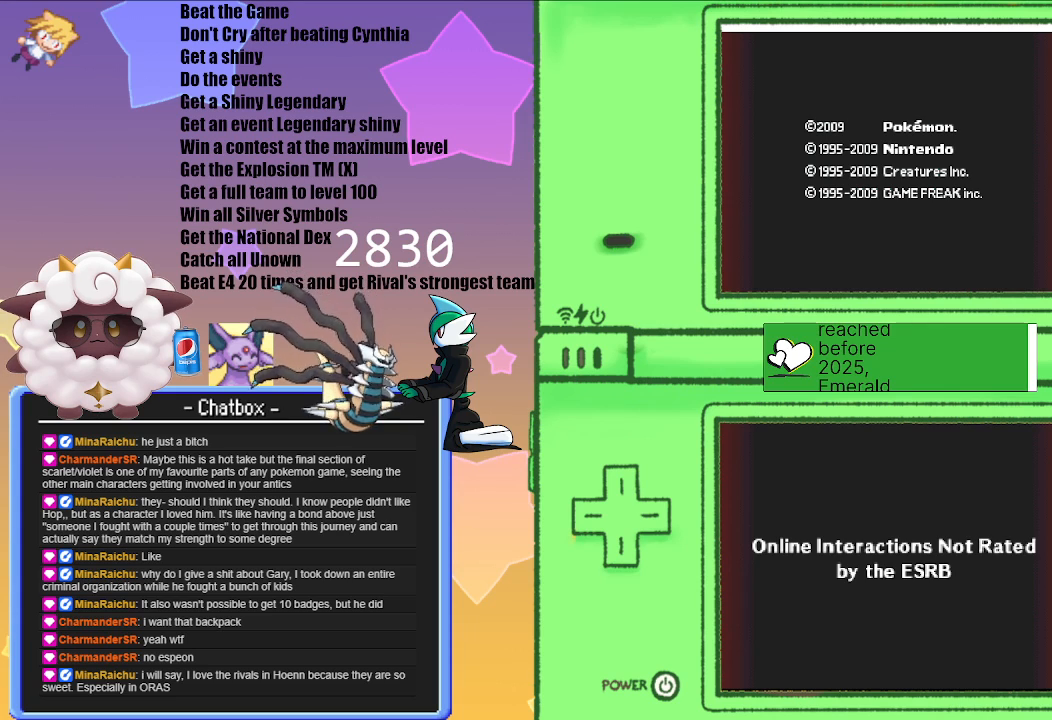
{"buttons": [], "left_stick": "center", "right_stick": "center", "events": []}
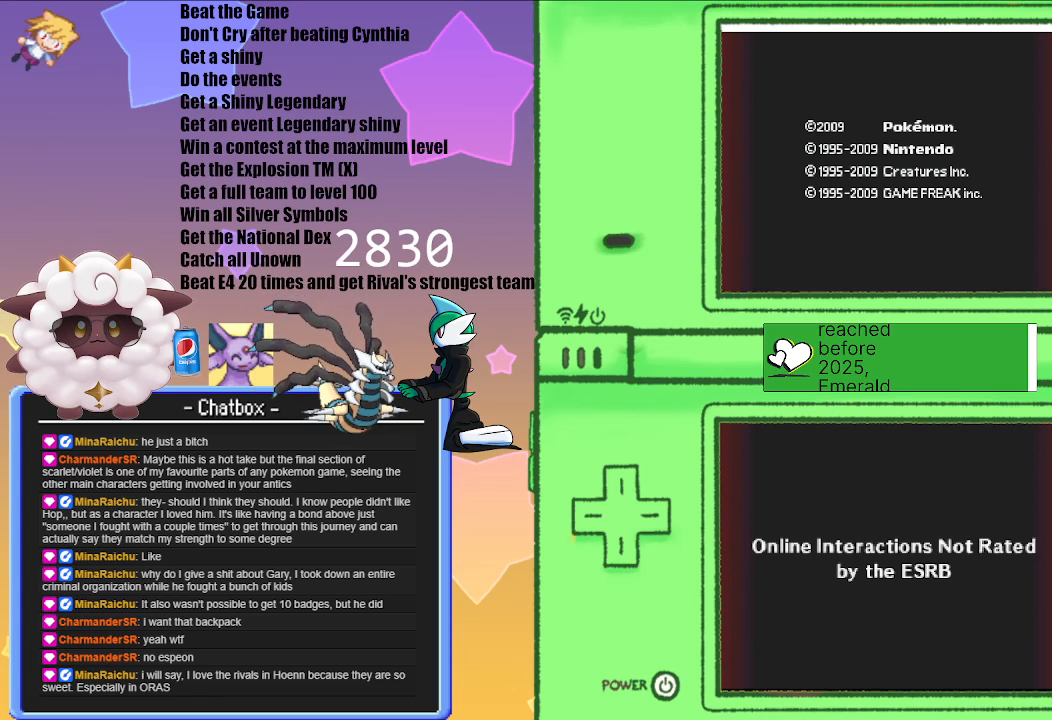
{"buttons": [], "left_stick": "center", "right_stick": "center", "events": []}
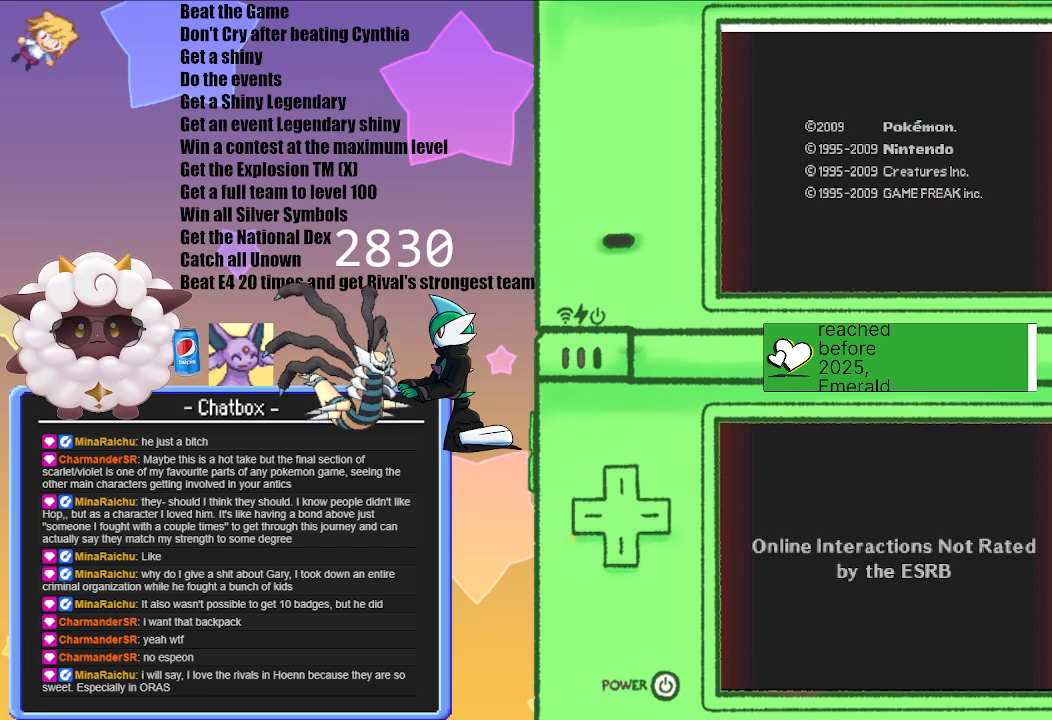
{"buttons": [], "left_stick": "center", "right_stick": "center", "events": []}
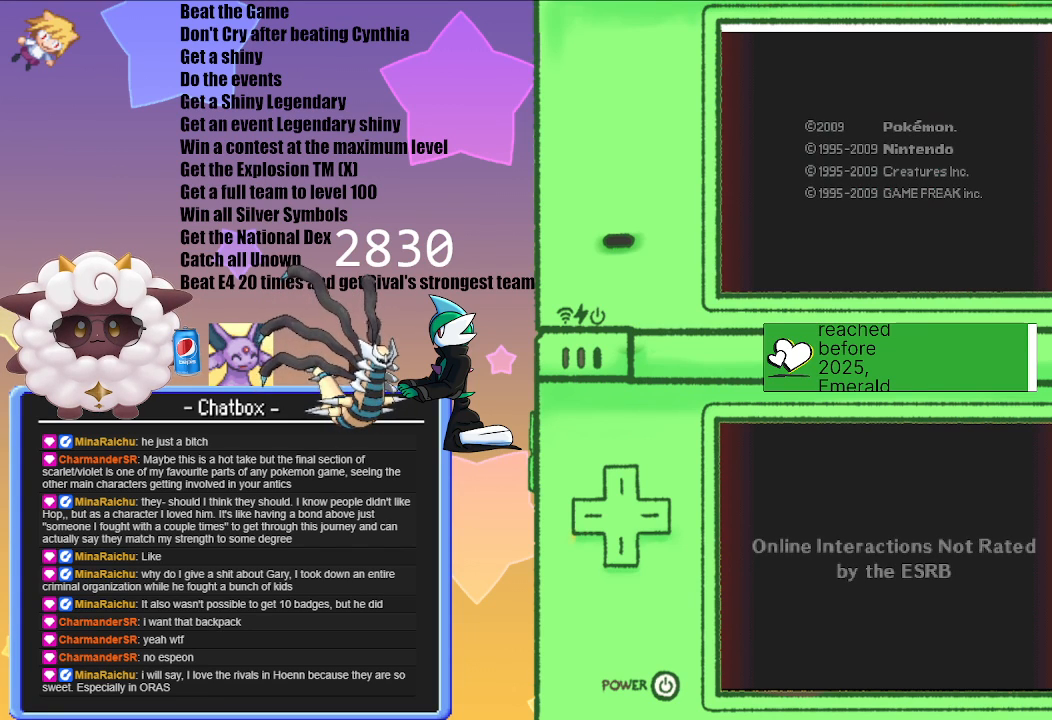
{"buttons": [], "left_stick": "center", "right_stick": "center", "events": []}
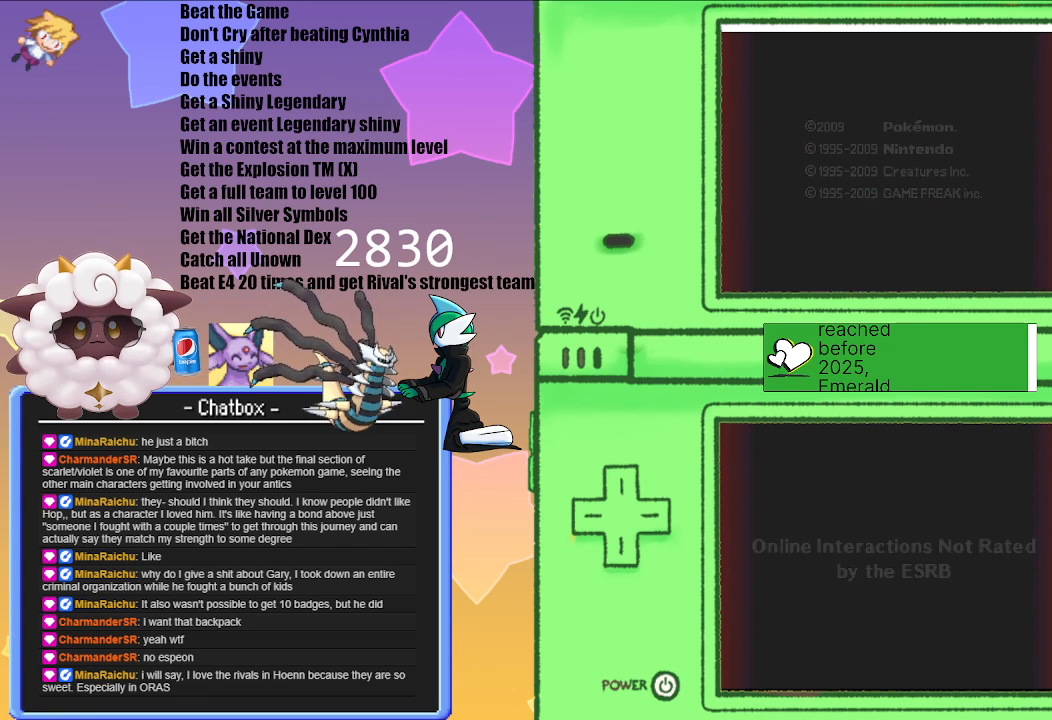
{"buttons": [], "left_stick": "center", "right_stick": "center", "events": []}
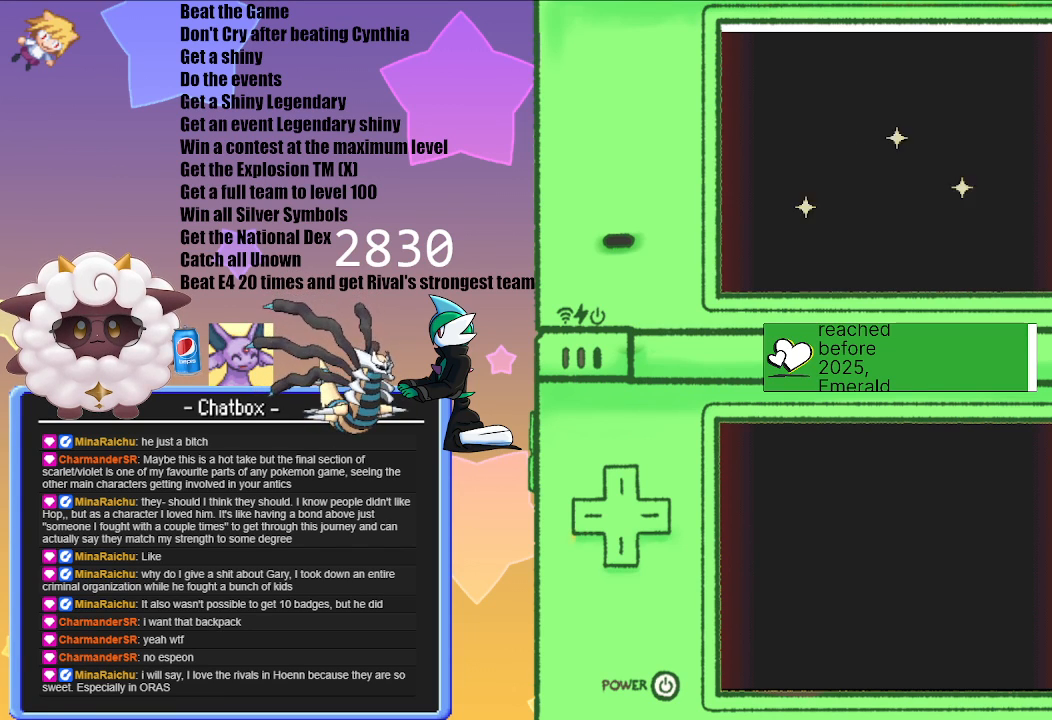
{"buttons": [], "left_stick": "center", "right_stick": "center", "events": [[267, "A", "down"], [417, "A", "up"]]}
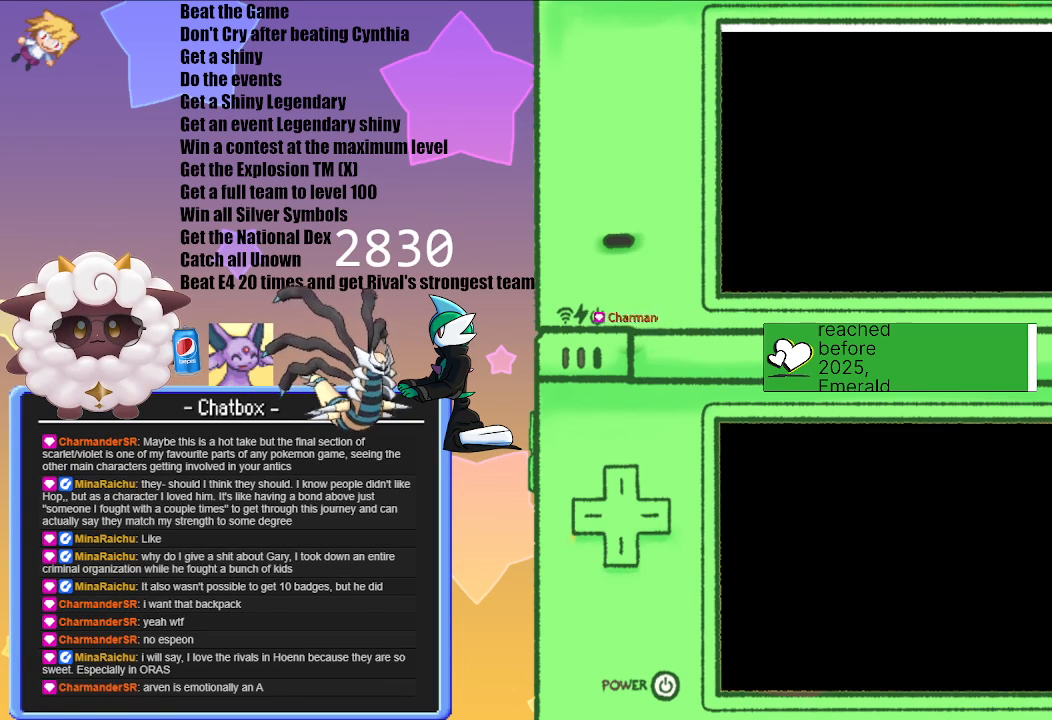
{"buttons": [], "left_stick": "center", "right_stick": "center", "events": []}
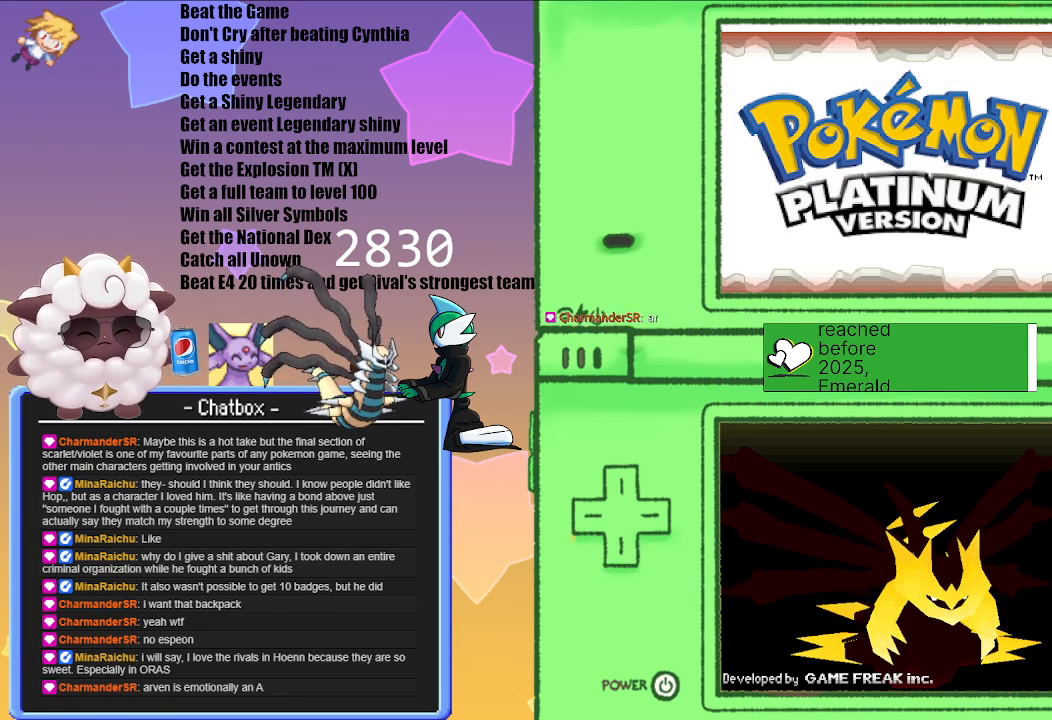
{"buttons": [], "left_stick": "center", "right_stick": "center", "events": []}
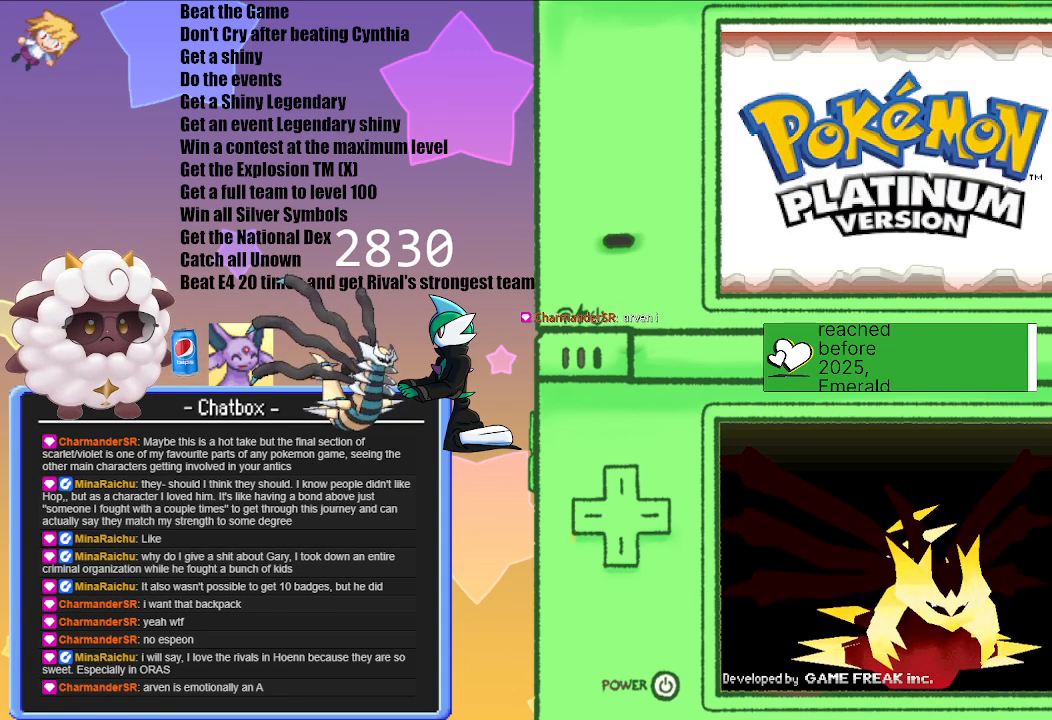
{"buttons": ["A"], "left_stick": "center", "right_stick": "center", "events": [[150, "A", "down"], [317, "A", "up"], [467, "A", "down"]]}
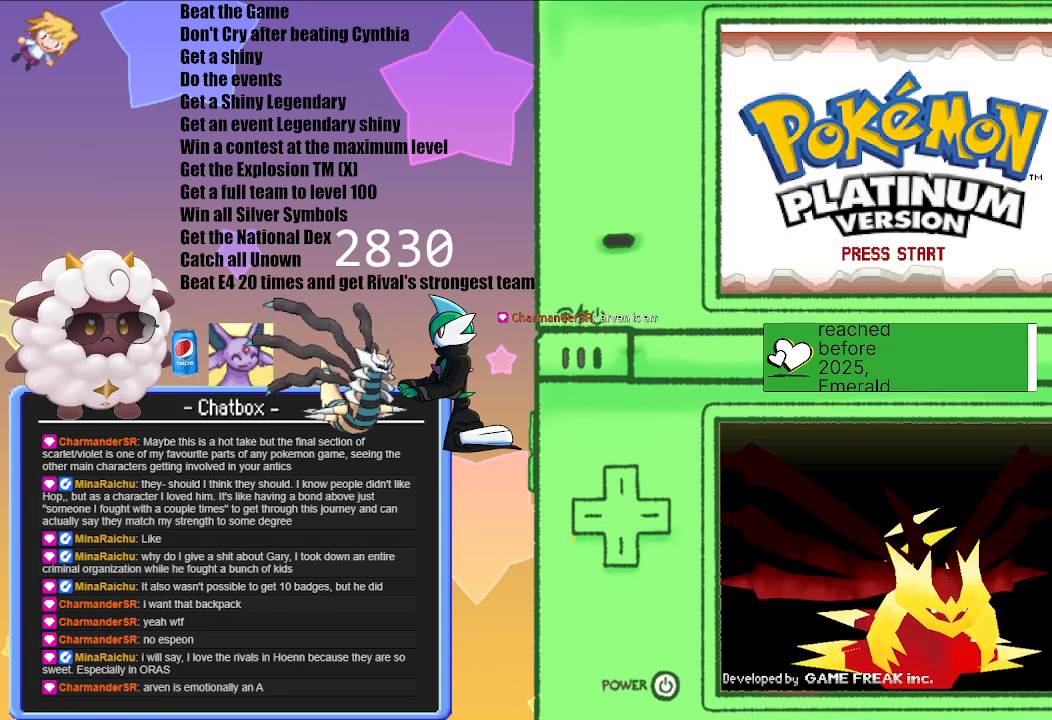
{"buttons": [], "left_stick": "center", "right_stick": "center", "events": [[133, "A", "up"]]}
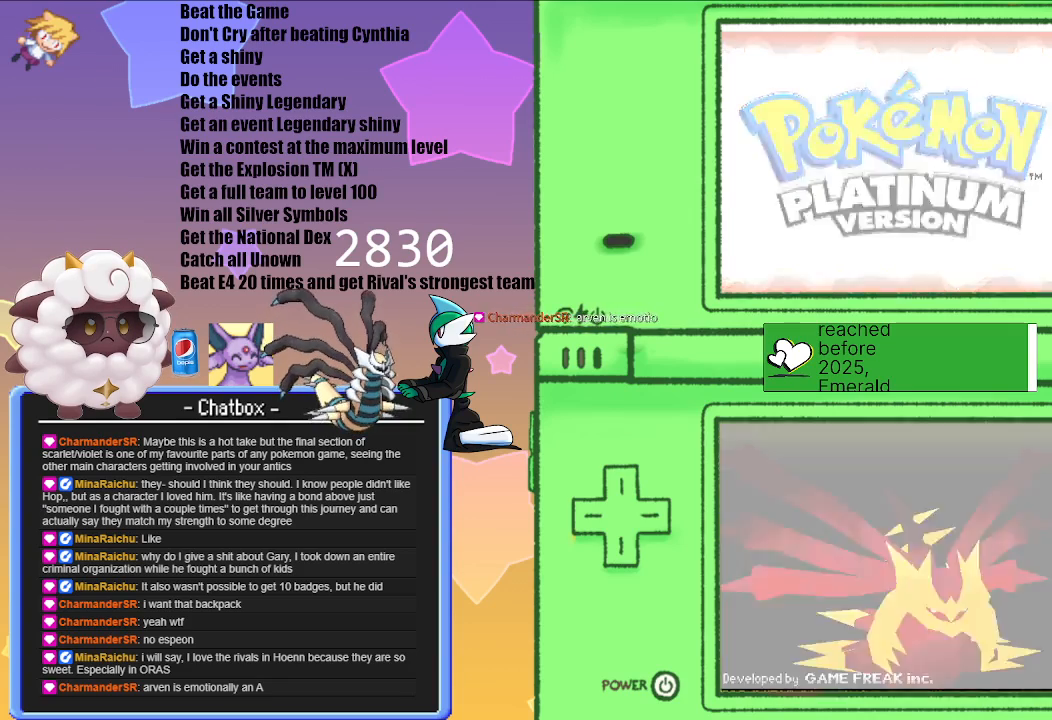
{"buttons": [], "left_stick": "center", "right_stick": "center", "events": []}
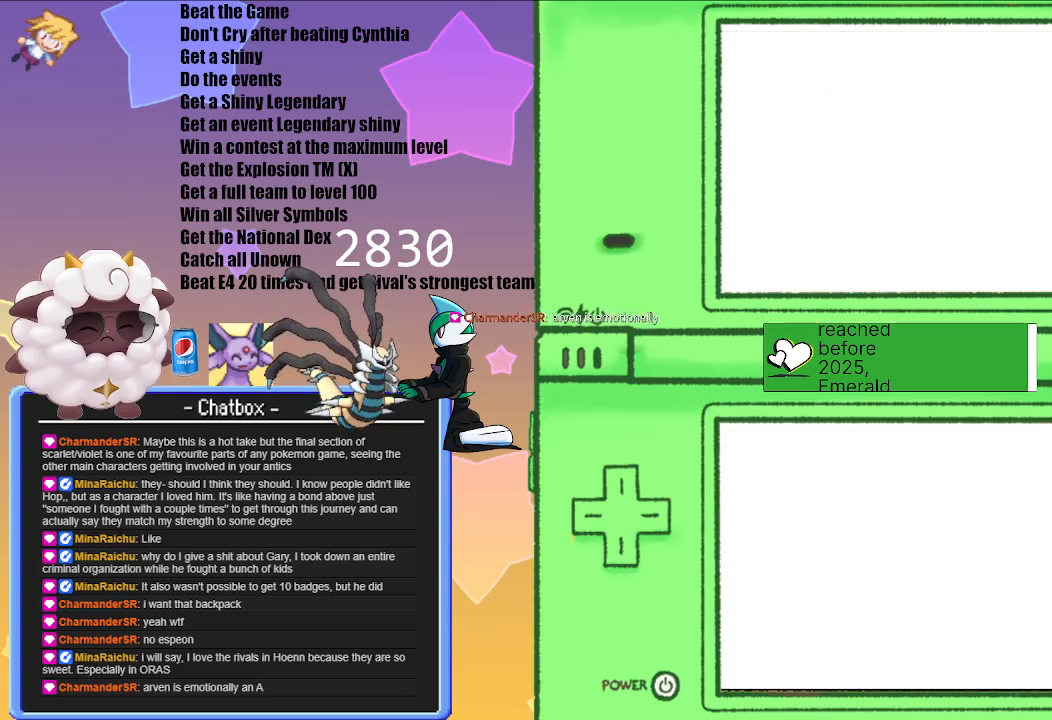
{"buttons": [], "left_stick": "center", "right_stick": "center", "events": []}
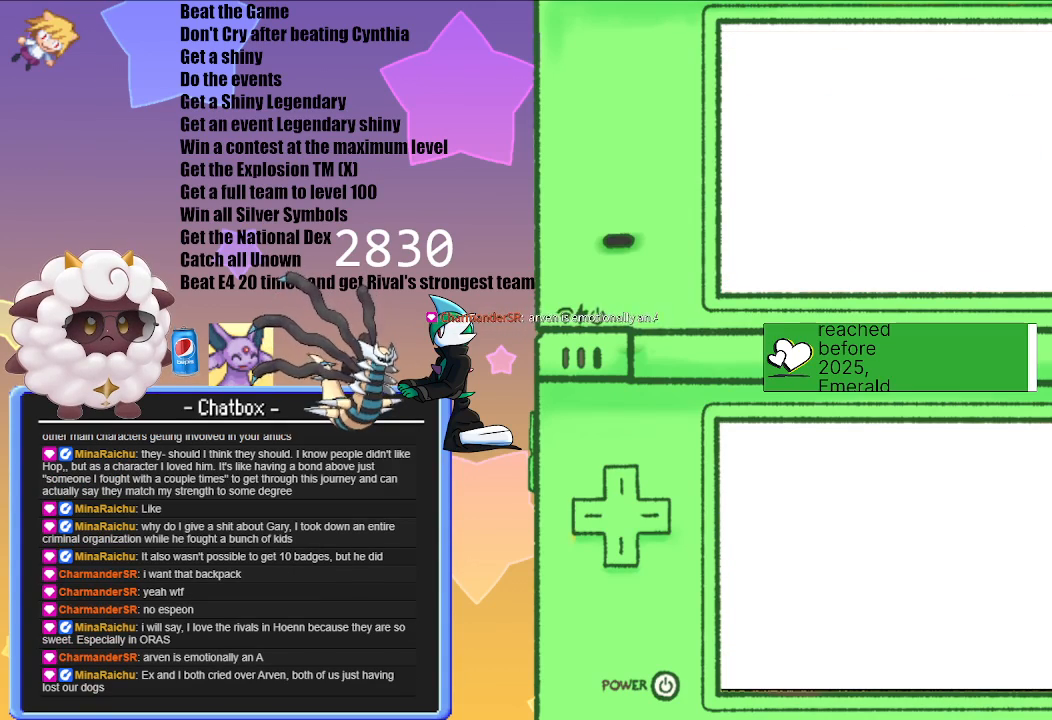
{"buttons": [], "left_stick": "center", "right_stick": "center", "events": []}
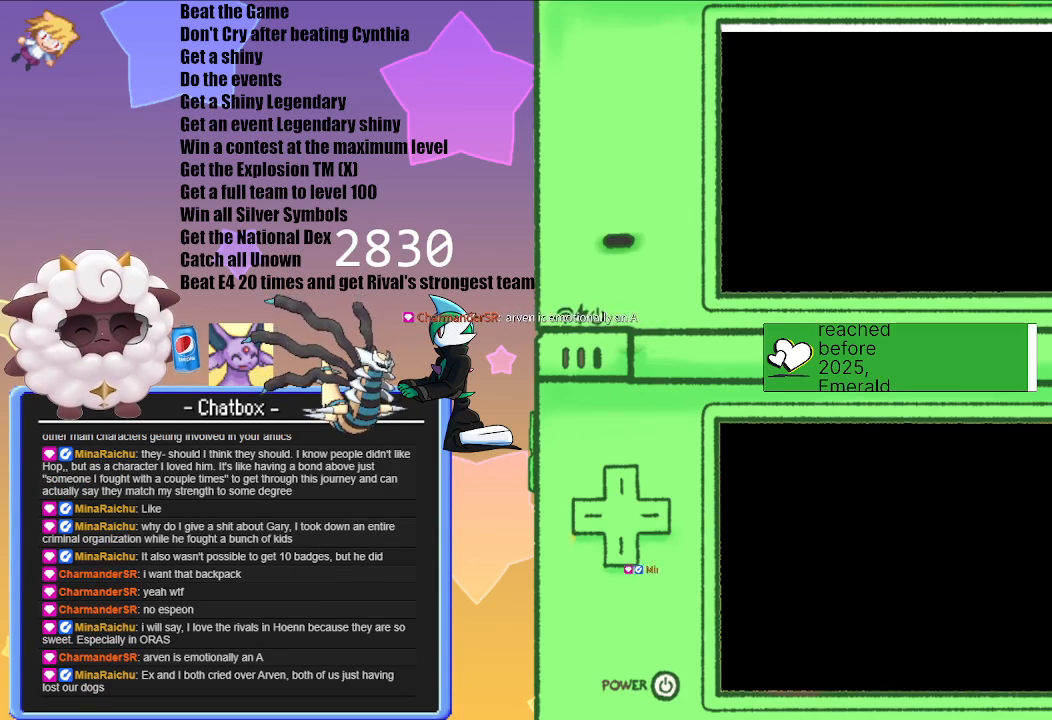
{"buttons": [], "left_stick": "center", "right_stick": "center", "events": []}
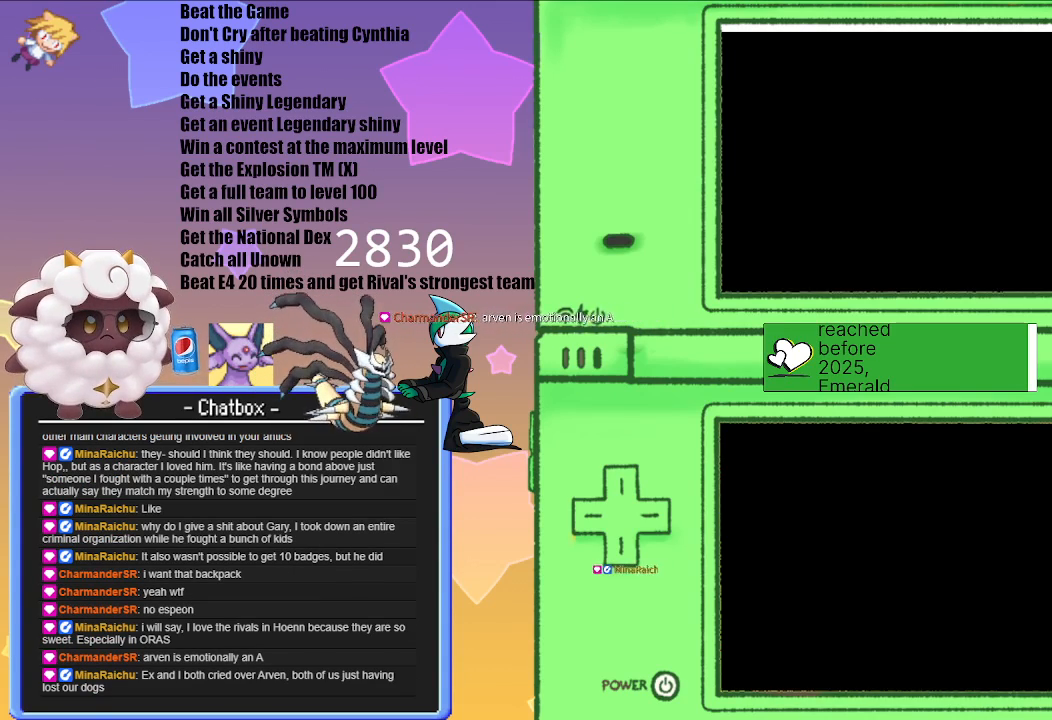
{"buttons": [], "left_stick": "center", "right_stick": "center", "events": []}
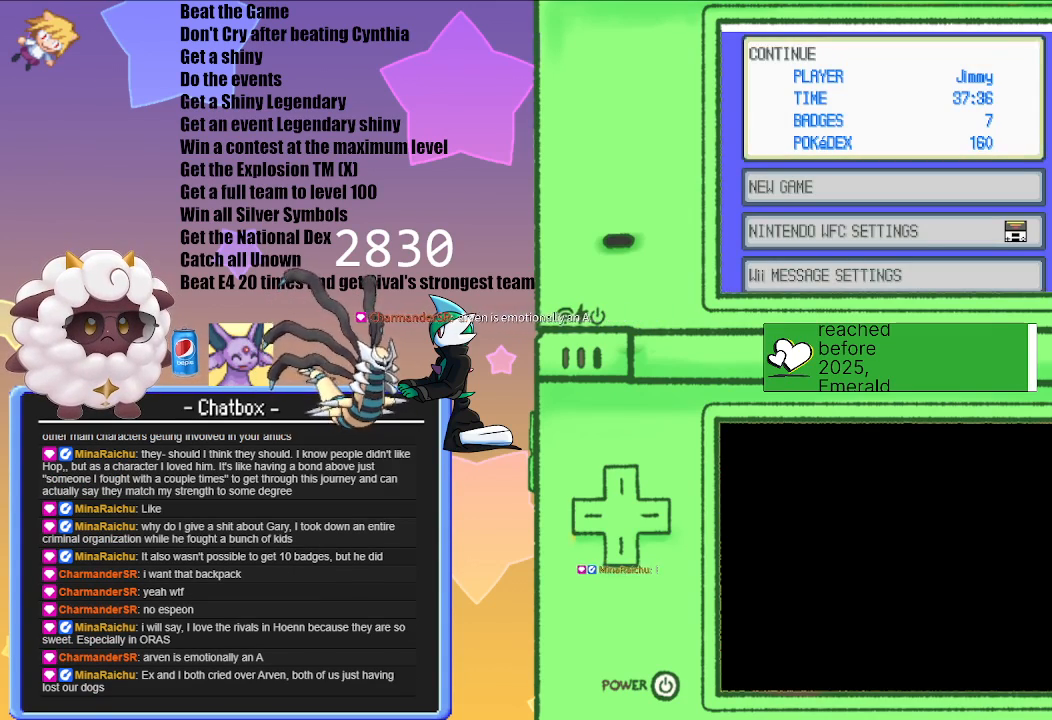
{"buttons": ["A"], "left_stick": "center", "right_stick": "center", "events": [[467, "A", "down"]]}
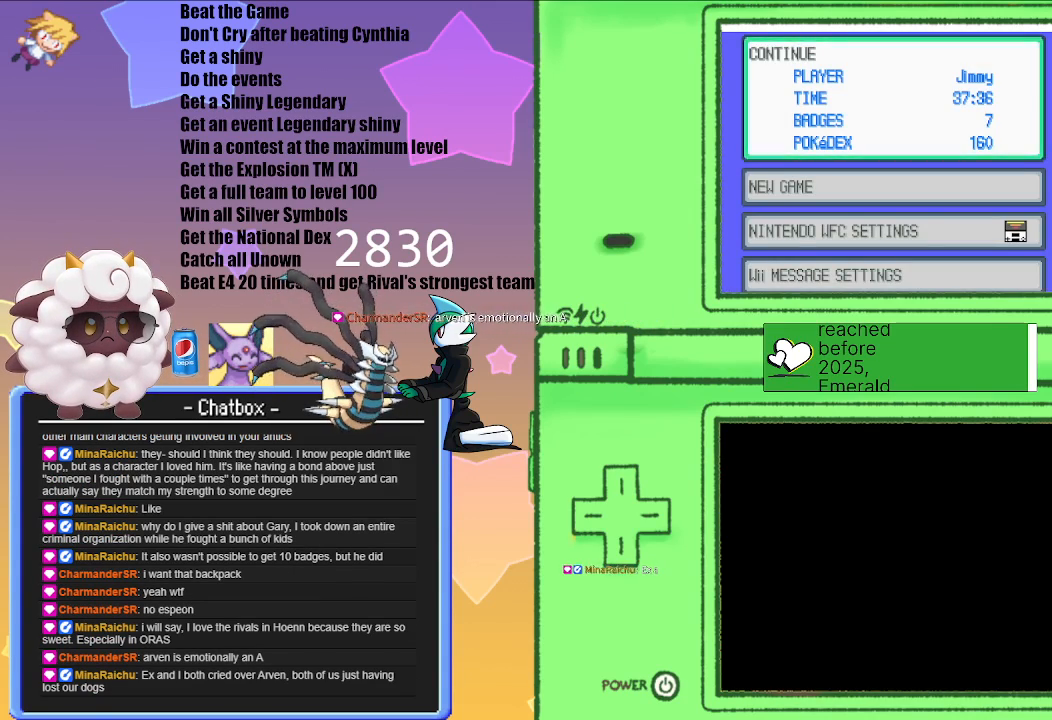
{"buttons": [], "left_stick": "center", "right_stick": "center", "events": [[133, "A", "up"]]}
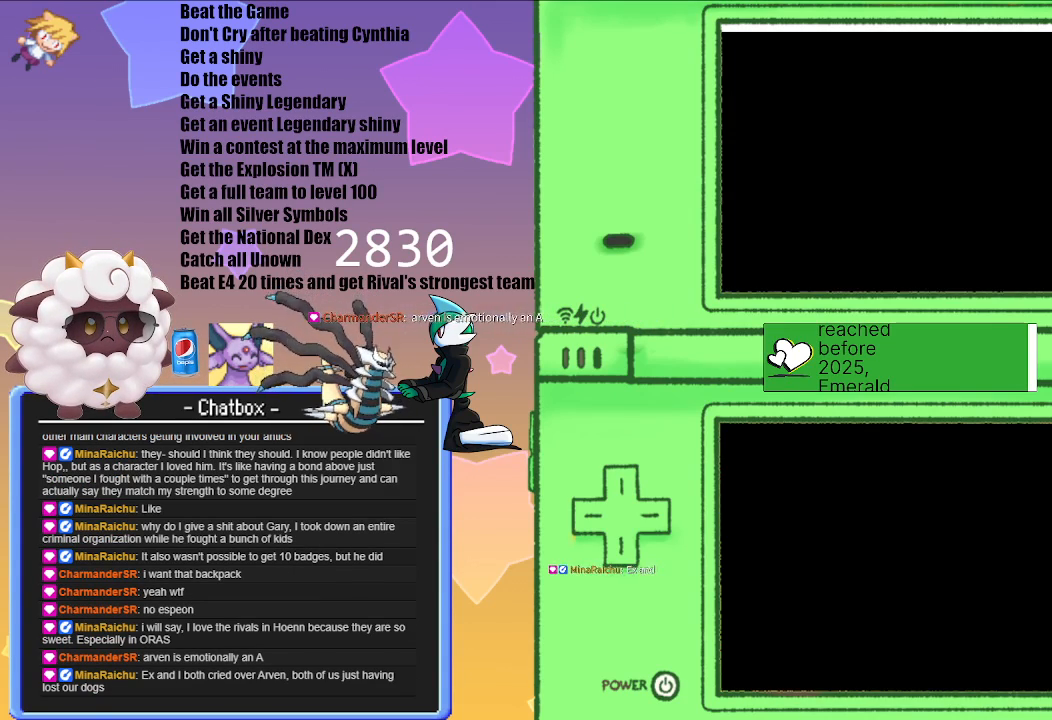
{"buttons": [], "left_stick": "center", "right_stick": "center", "events": []}
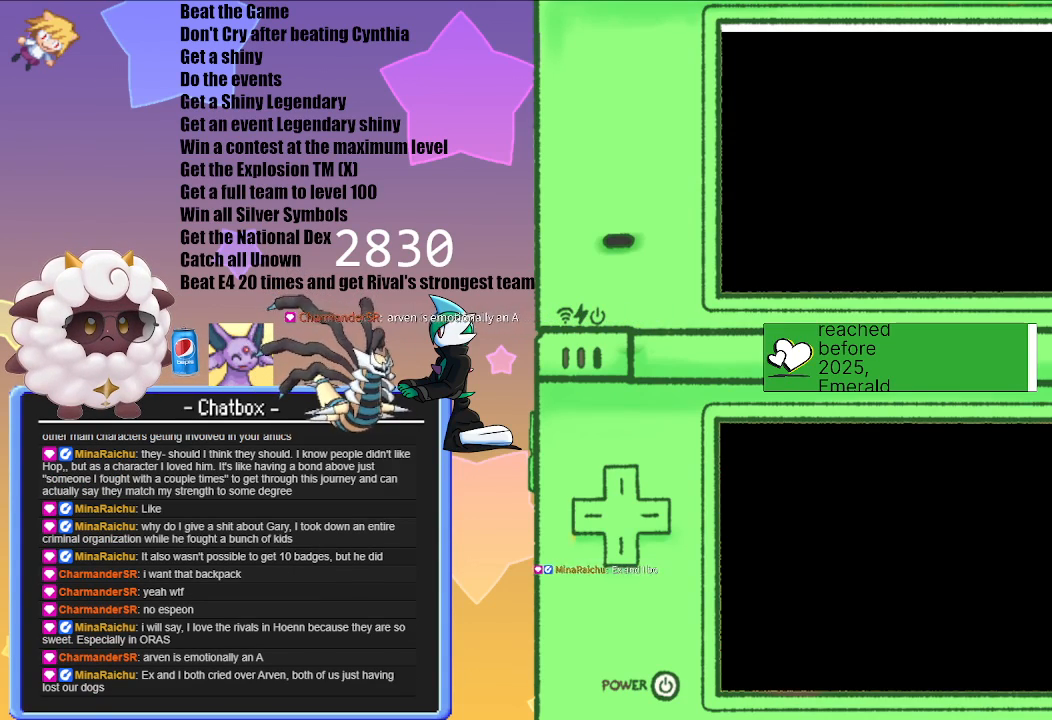
{"buttons": [], "left_stick": "center", "right_stick": "center", "events": []}
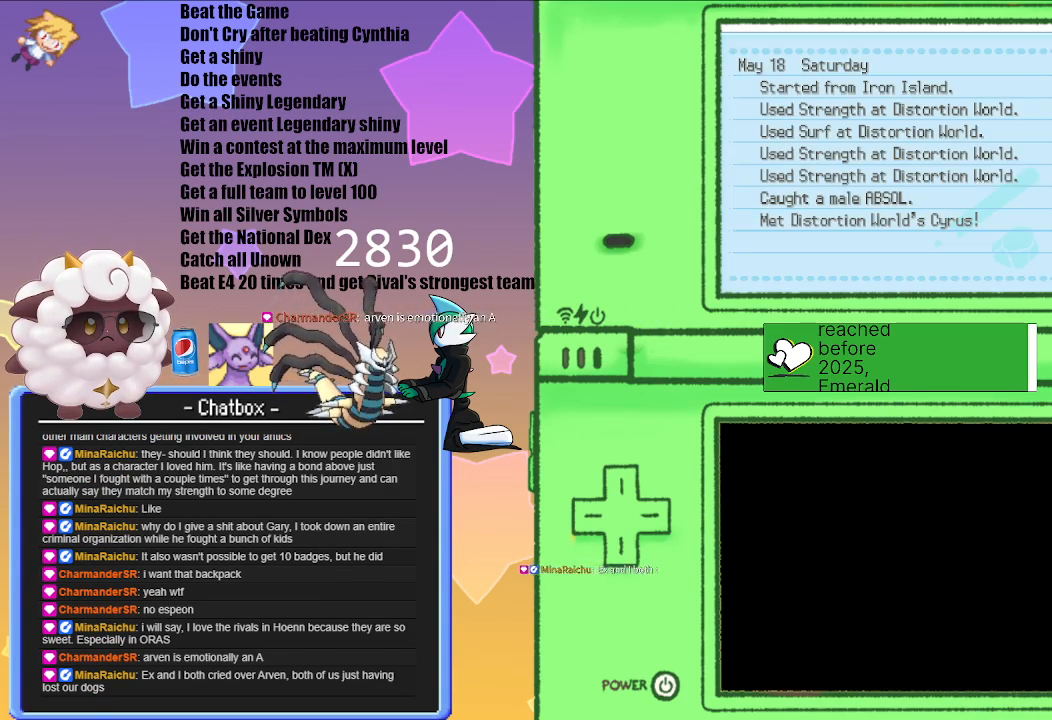
{"buttons": [], "left_stick": "center", "right_stick": "center", "events": []}